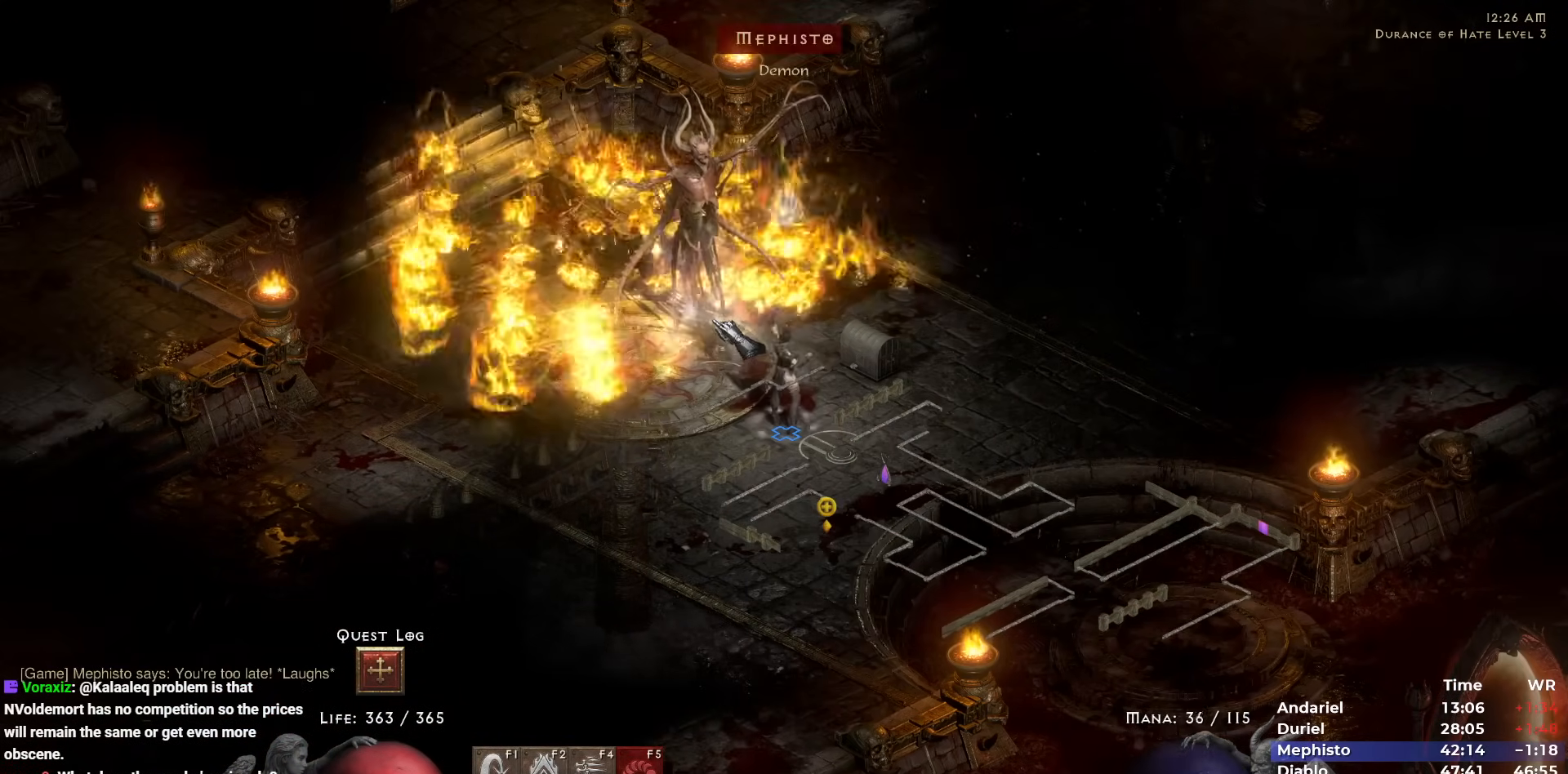
Gameplay with keyboard and mouse; each line is a JSON object with the keys and mouse buttons held at the frame after it. "events" lists presses ("down") and releases ("up") of "1", "2", "3", "4", "5", "b", "c", "ctrl", "escape", "h", "i", "n", "q", "r", "return", "shift", "space", "t", "tab", "v", "w", "y", "mouse_left" and "mouse_right" between this image and that frame as [ms after this image, input, new state], when the widget could be followed in between. "mouse_left", "mouse_right" = the "left", "right" buttons of the "mouse" list. No other keys are recorded. Mouse movement is not recorded.
{"keys": [], "mouse": ["right"], "events": [[50, "mouse_right", "up"], [200, "mouse_left", "down"], [283, "mouse_left", "up"], [433, "mouse_right", "down"]]}
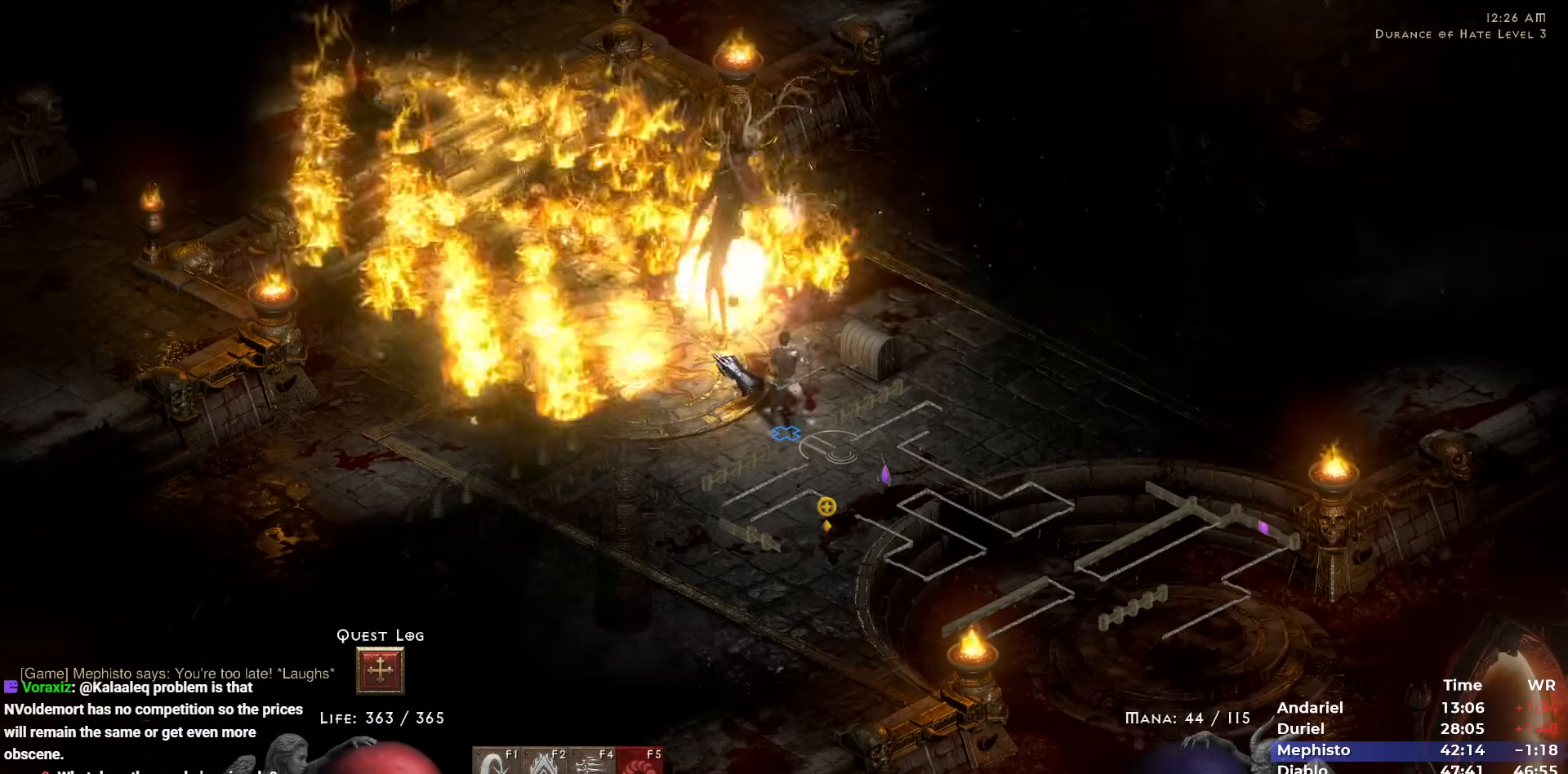
{"keys": [], "mouse": ["left"], "events": [[167, "1", "down"], [167, "mouse_right", "up"], [250, "1", "up"], [300, "mouse_left", "down"], [400, "mouse_left", "up"], [433, "mouse_left", "down"]]}
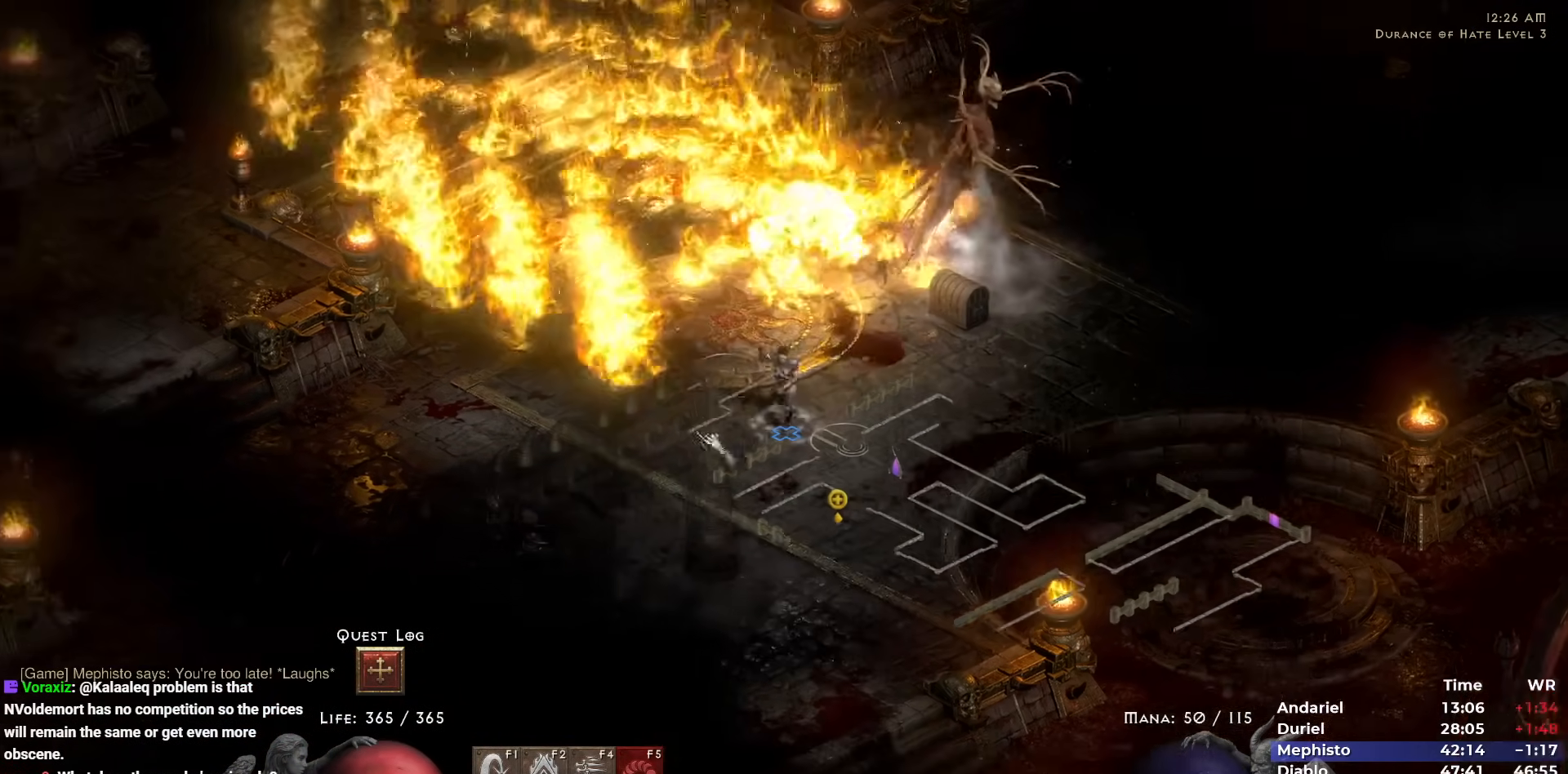
{"keys": [], "mouse": [], "events": [[33, "mouse_left", "up"], [83, "mouse_right", "down"], [183, "mouse_right", "up"], [233, "mouse_right", "down"], [317, "mouse_right", "up"], [417, "mouse_left", "down"], [467, "mouse_left", "up"]]}
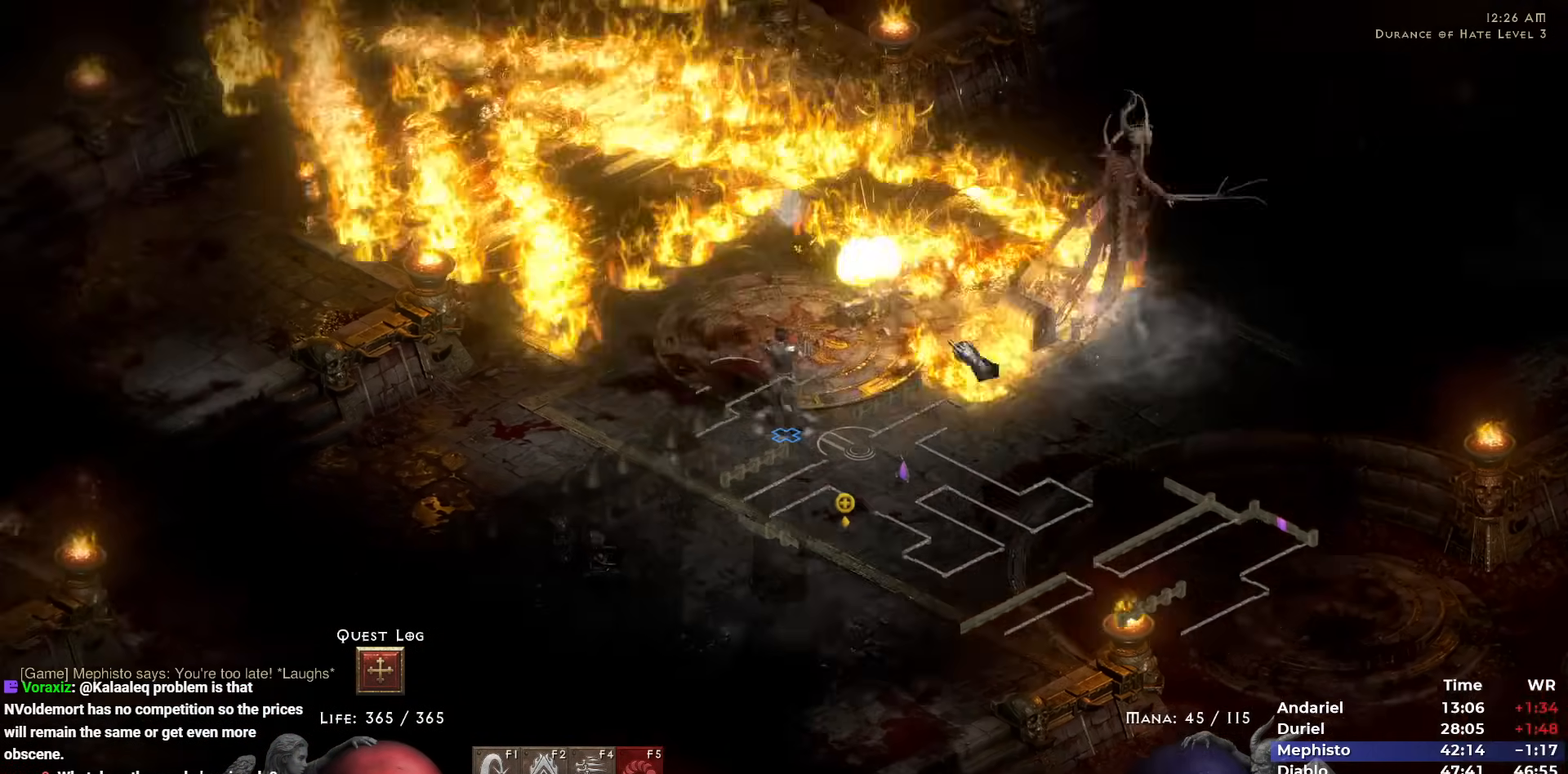
{"keys": [], "mouse": [], "events": [[50, "mouse_right", "down"], [283, "mouse_right", "up"], [433, "mouse_left", "down"], [483, "mouse_left", "up"]]}
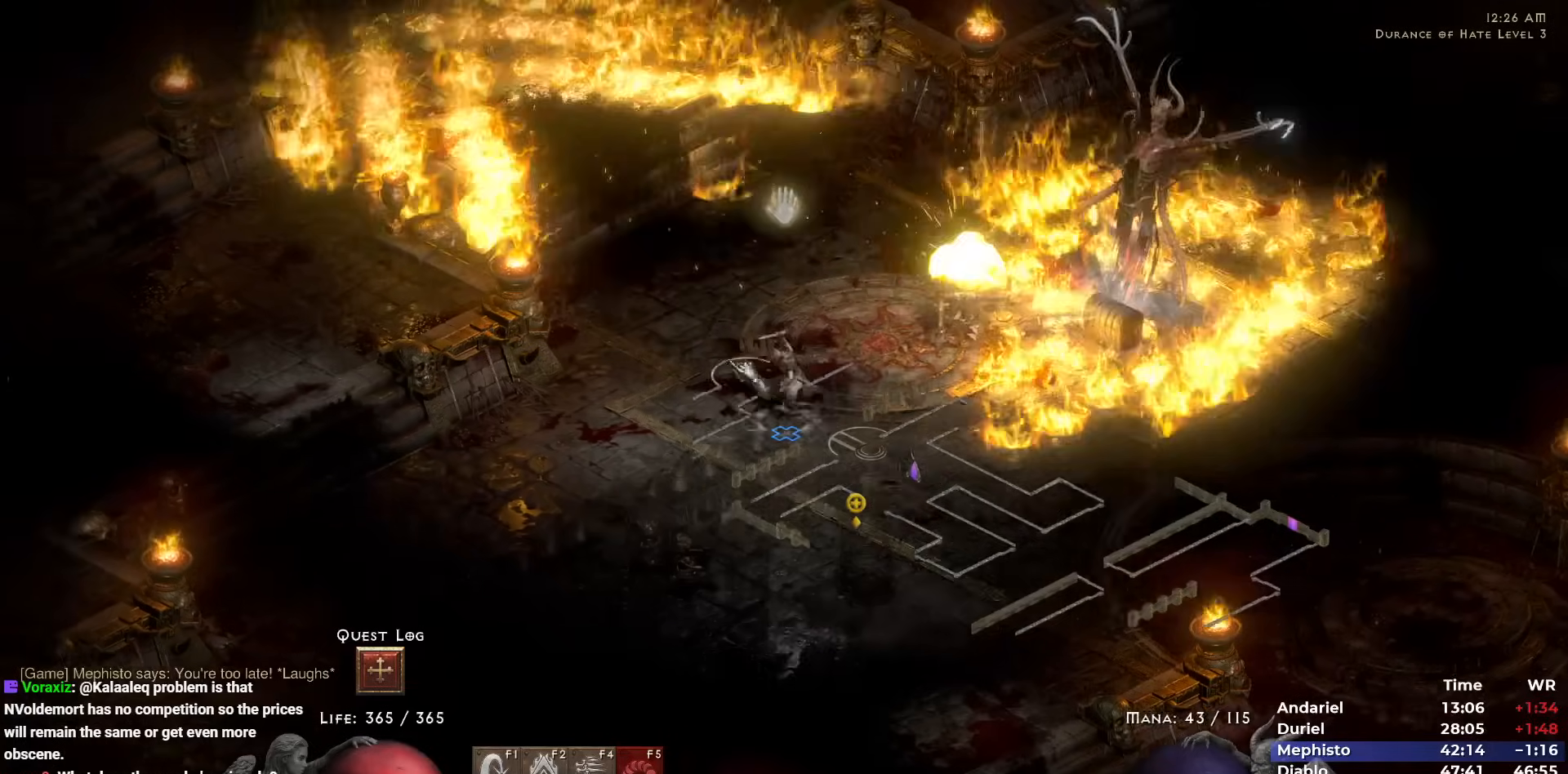
{"keys": ["4"], "mouse": ["left"], "events": [[67, "mouse_right", "down"], [167, "mouse_right", "up"], [300, "mouse_left", "down"], [400, "mouse_left", "up"], [433, "mouse_left", "down"], [483, "4", "down"]]}
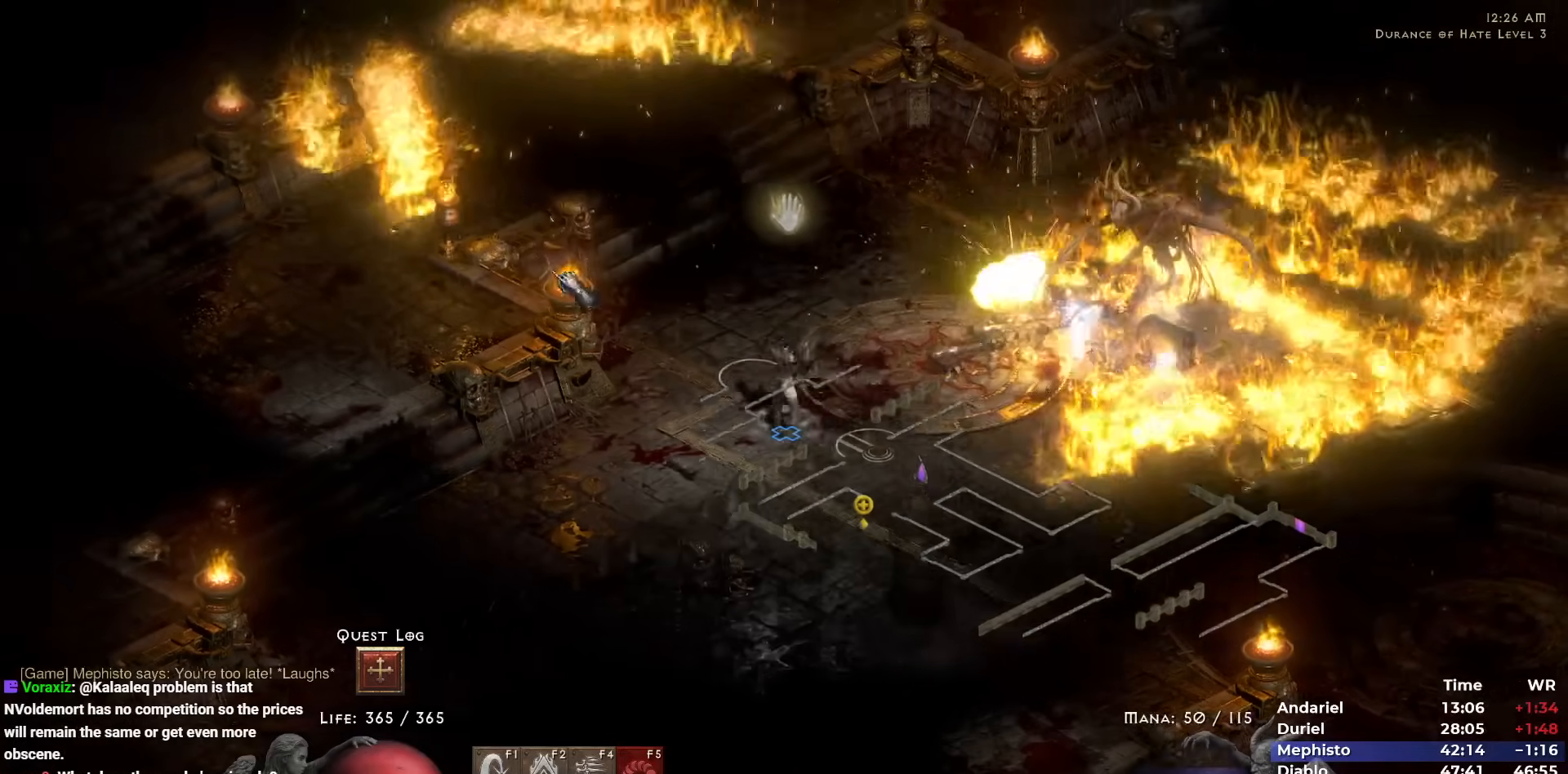
{"keys": [], "mouse": [], "events": [[33, "mouse_left", "up"], [83, "4", "up"], [183, "mouse_right", "down"], [267, "mouse_right", "up"], [450, "mouse_left", "down"], [500, "mouse_left", "up"]]}
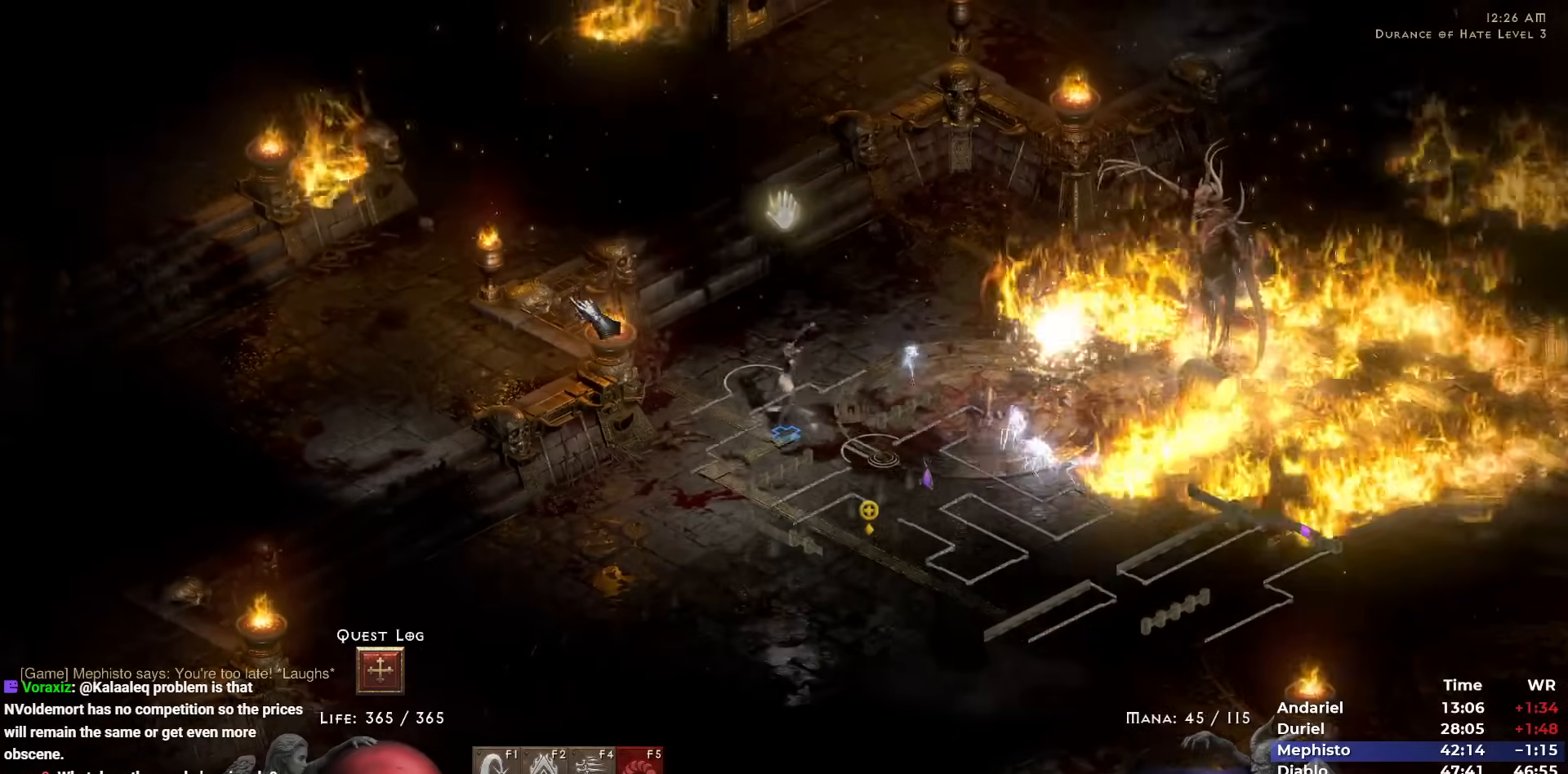
{"keys": [], "mouse": [], "events": [[100, "mouse_left", "down"], [183, "mouse_left", "up"], [283, "mouse_right", "down"], [483, "mouse_right", "up"]]}
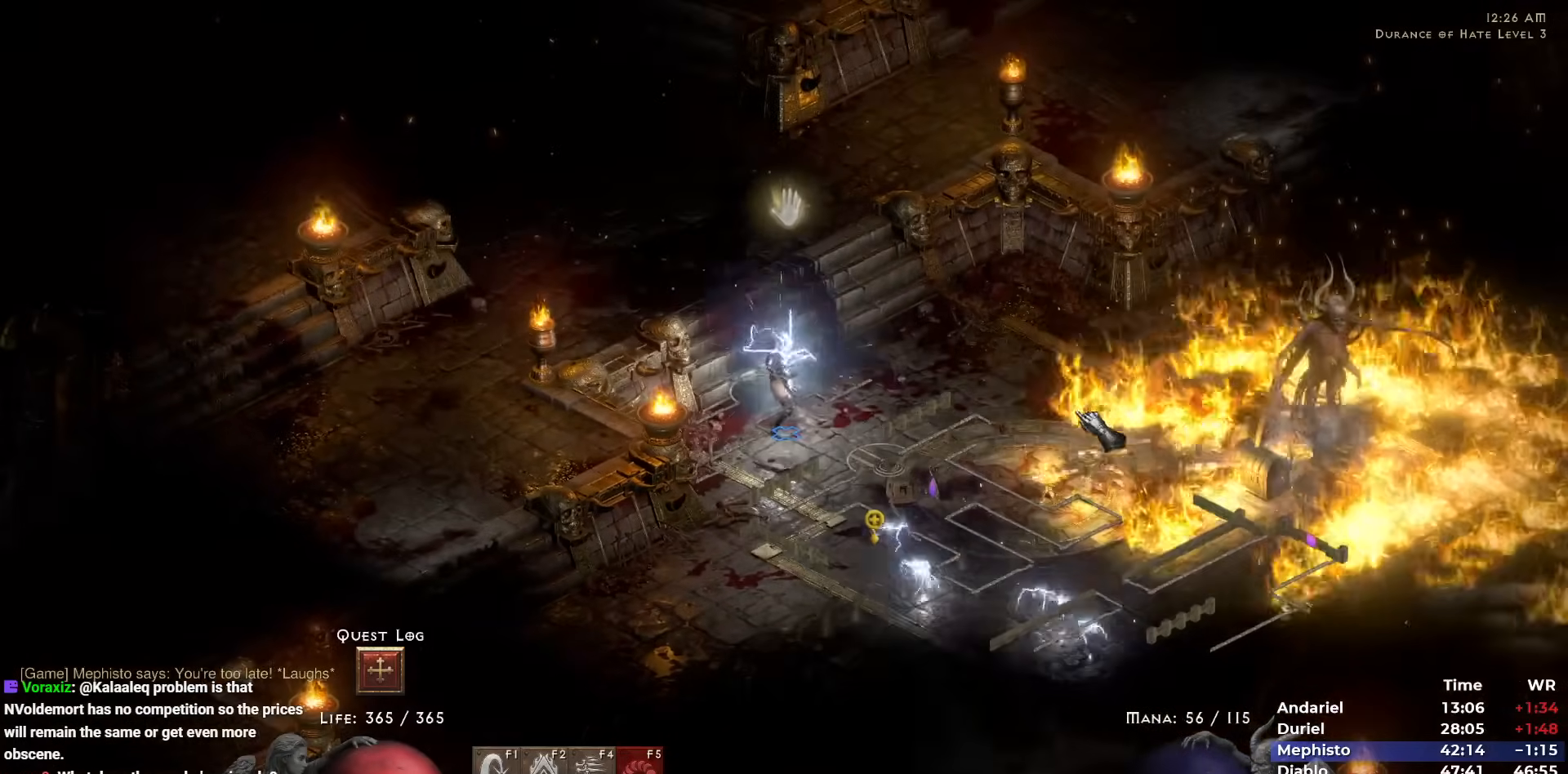
{"keys": [], "mouse": [], "events": [[217, "mouse_left", "down"], [250, "mouse_left", "up"], [300, "mouse_right", "down"], [433, "mouse_right", "up"]]}
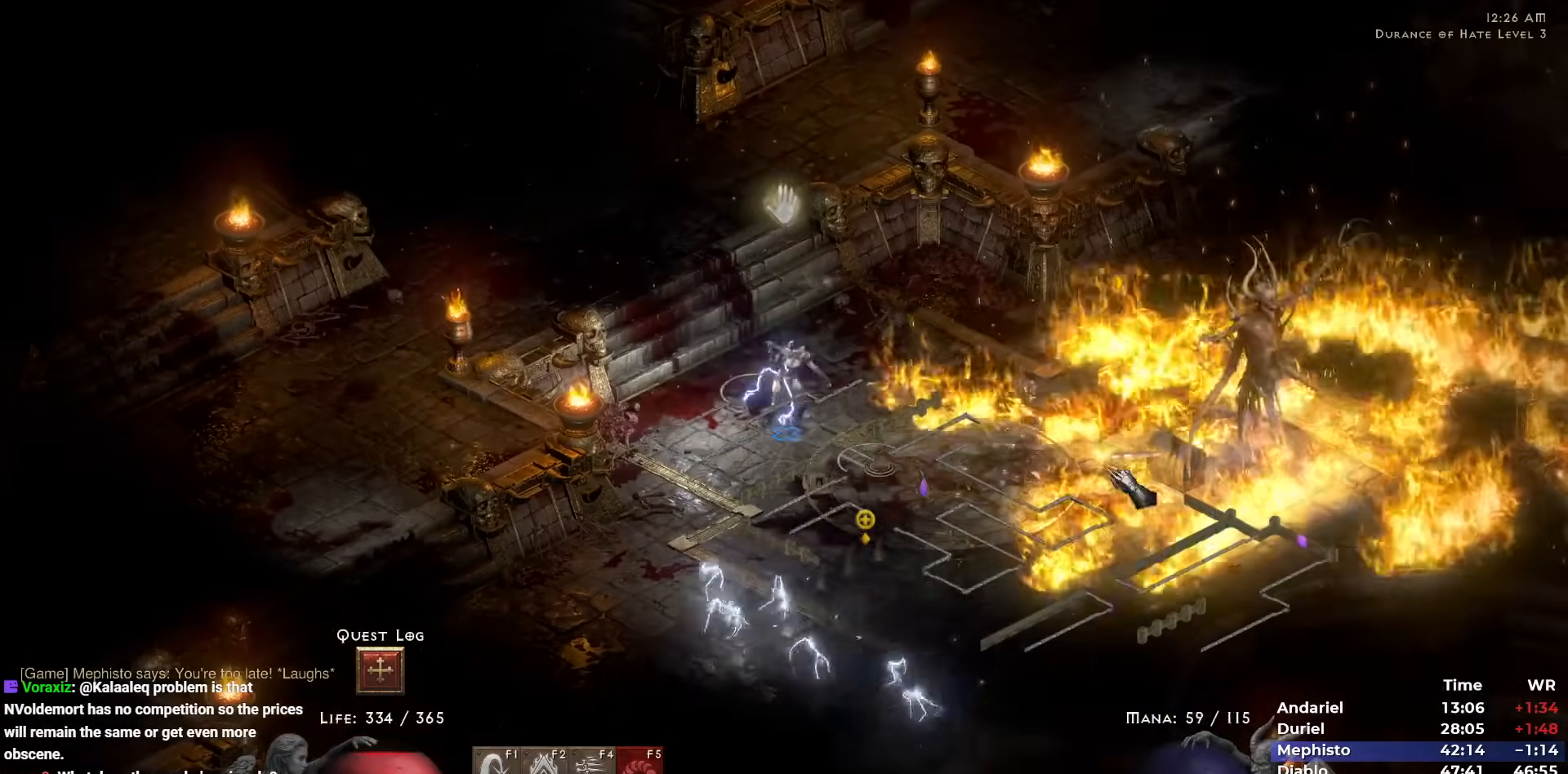
{"keys": [], "mouse": [], "events": [[217, "1", "down"], [217, "mouse_left", "down"], [317, "1", "up"], [317, "mouse_left", "up"], [367, "mouse_right", "down"], [500, "mouse_right", "up"]]}
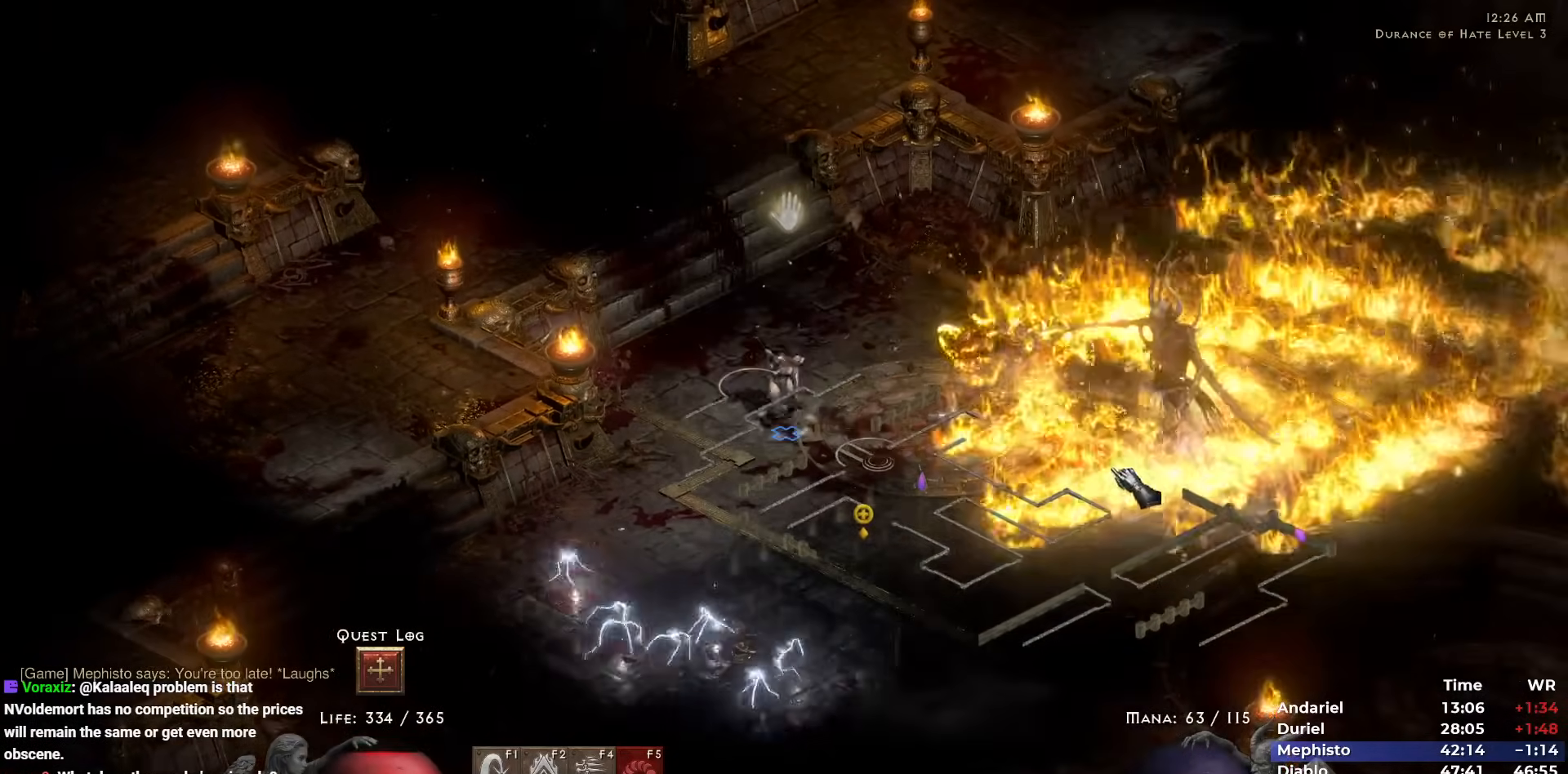
{"keys": [], "mouse": [], "events": [[50, "mouse_right", "down"], [150, "mouse_right", "up"], [283, "mouse_left", "down"], [383, "mouse_left", "up"]]}
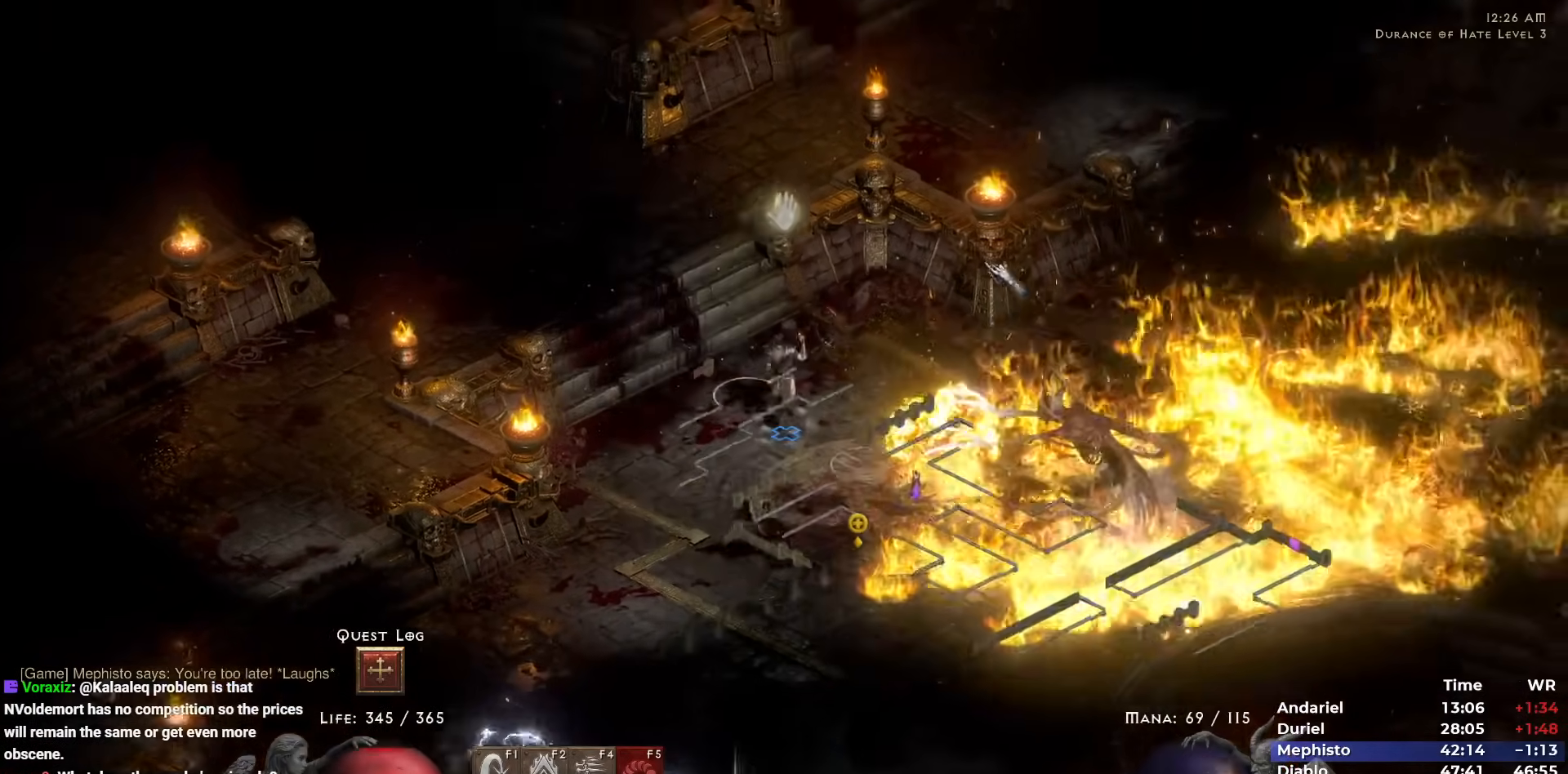
{"keys": [], "mouse": ["right"], "events": [[250, "mouse_right", "down"], [350, "i", "down"], [400, "i", "up"]]}
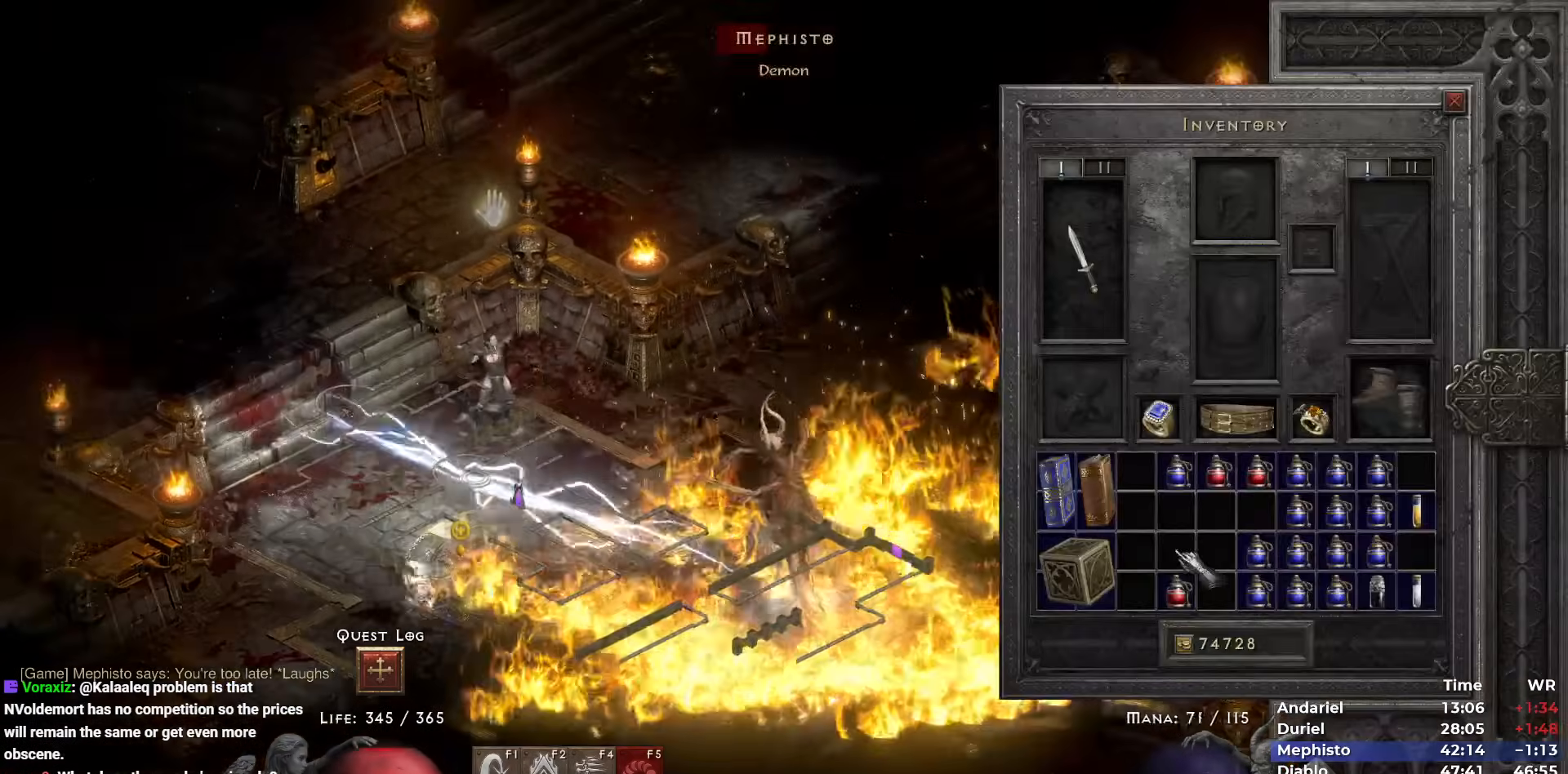
{"keys": [], "mouse": [], "events": [[217, "mouse_right", "up"], [267, "mouse_right", "down"], [317, "mouse_right", "up"], [417, "mouse_right", "down"], [450, "mouse_right", "up"]]}
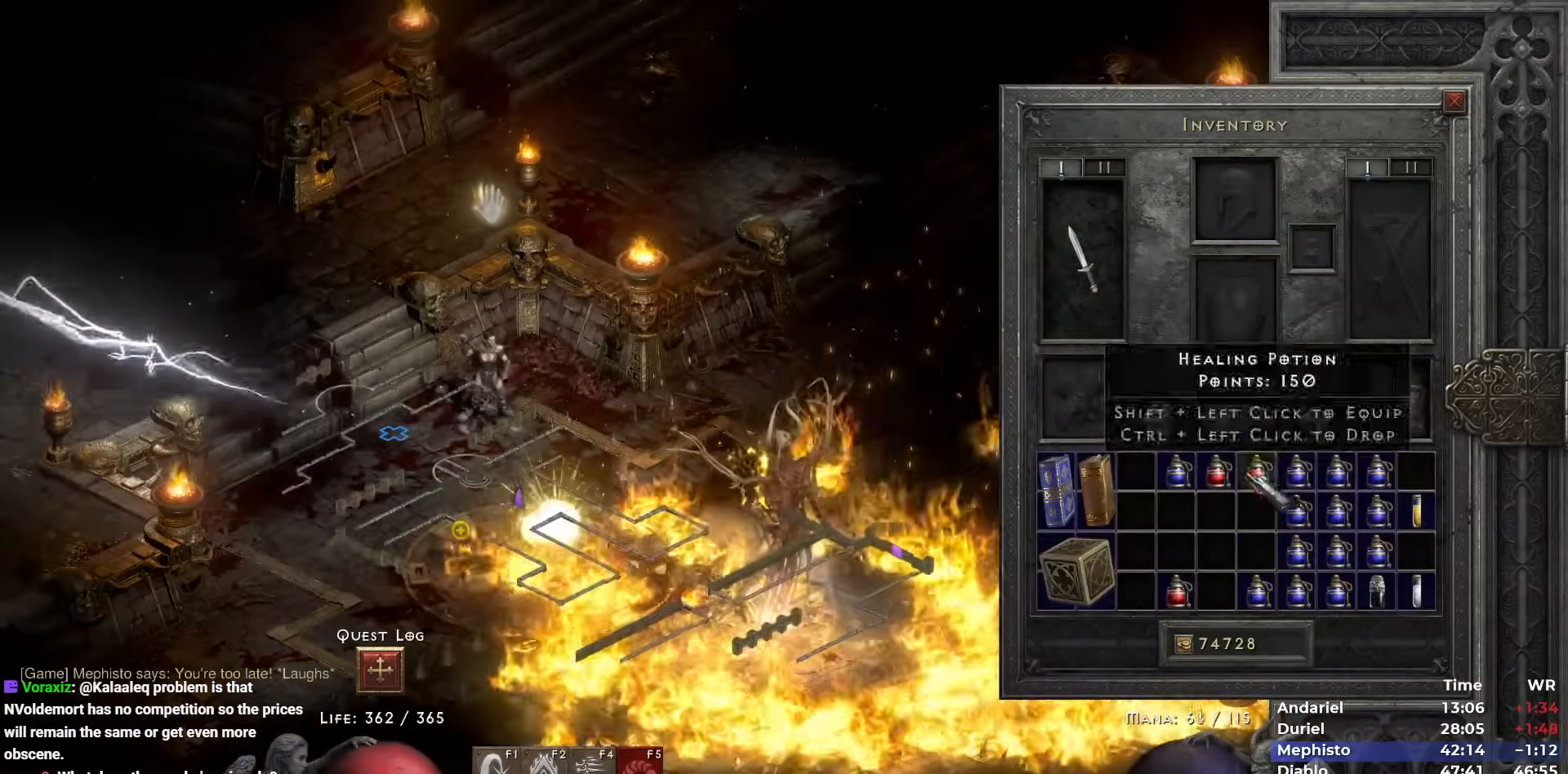
{"keys": [], "mouse": [], "events": [[50, "mouse_right", "down"], [100, "mouse_right", "up"], [183, "mouse_right", "down"], [233, "mouse_right", "up"], [333, "mouse_right", "down"], [433, "mouse_right", "up"]]}
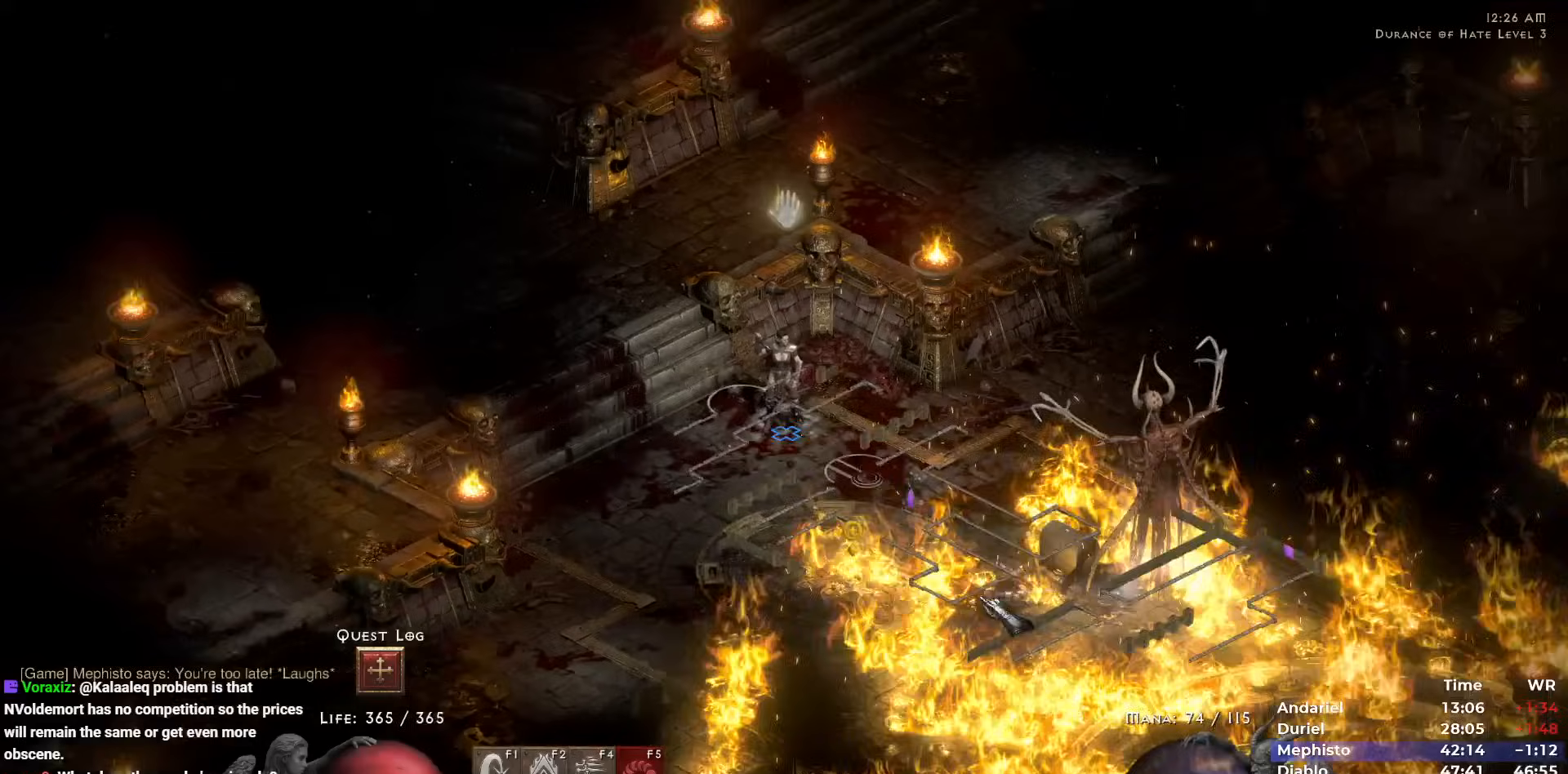
{"keys": [], "mouse": [], "events": [[17, "space", "down"], [67, "mouse_left", "down"], [67, "space", "up"], [117, "mouse_left", "up"], [200, "mouse_right", "down"], [300, "mouse_right", "up"], [350, "mouse_right", "down"], [433, "mouse_right", "up"]]}
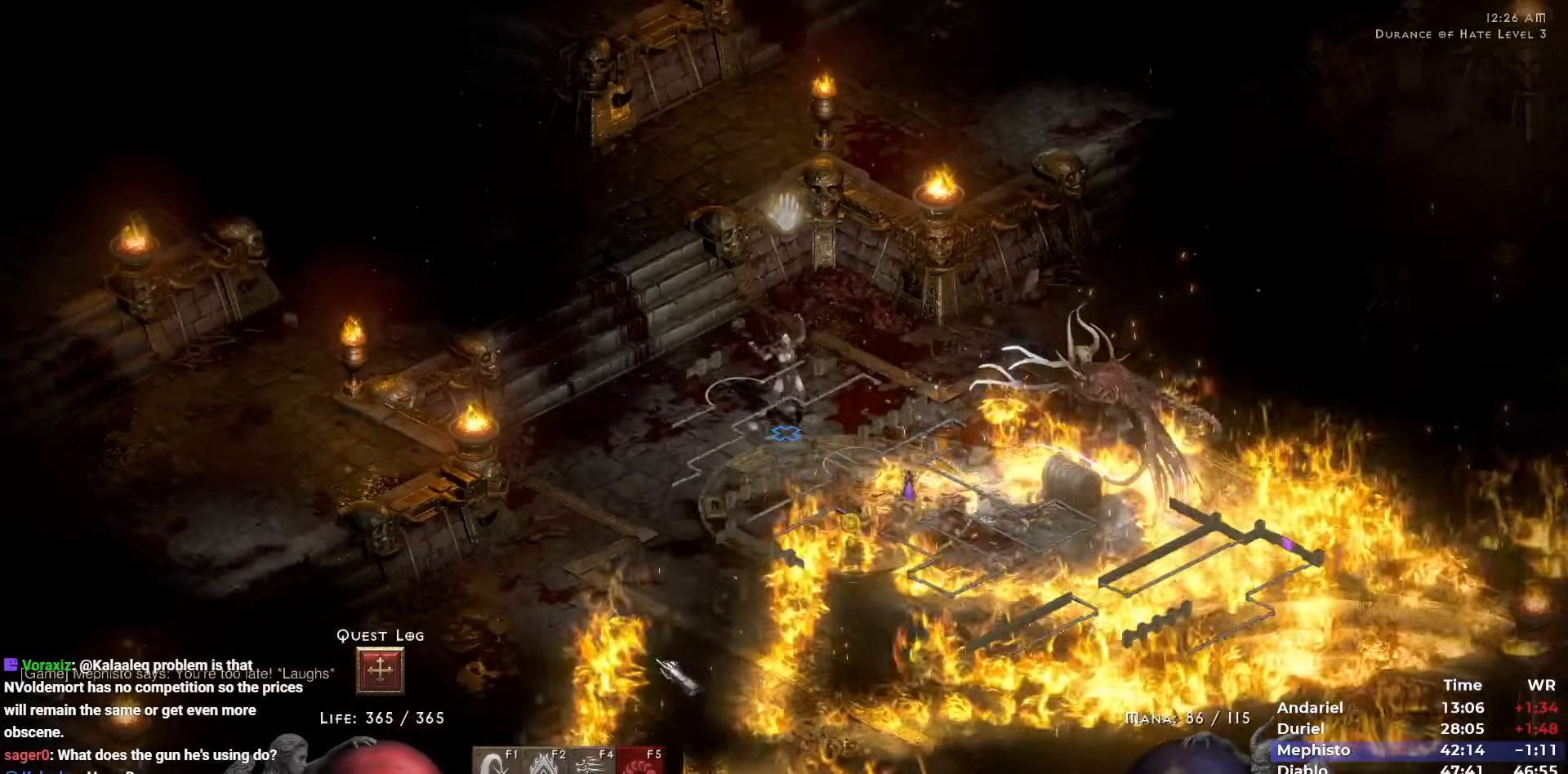
{"keys": [], "mouse": ["right"], "events": [[33, "mouse_left", "down"], [83, "3", "down"], [83, "mouse_left", "up"], [133, "mouse_left", "down"], [183, "3", "up"], [233, "1", "down"], [267, "1", "up"], [267, "mouse_left", "up"], [317, "mouse_right", "down"]]}
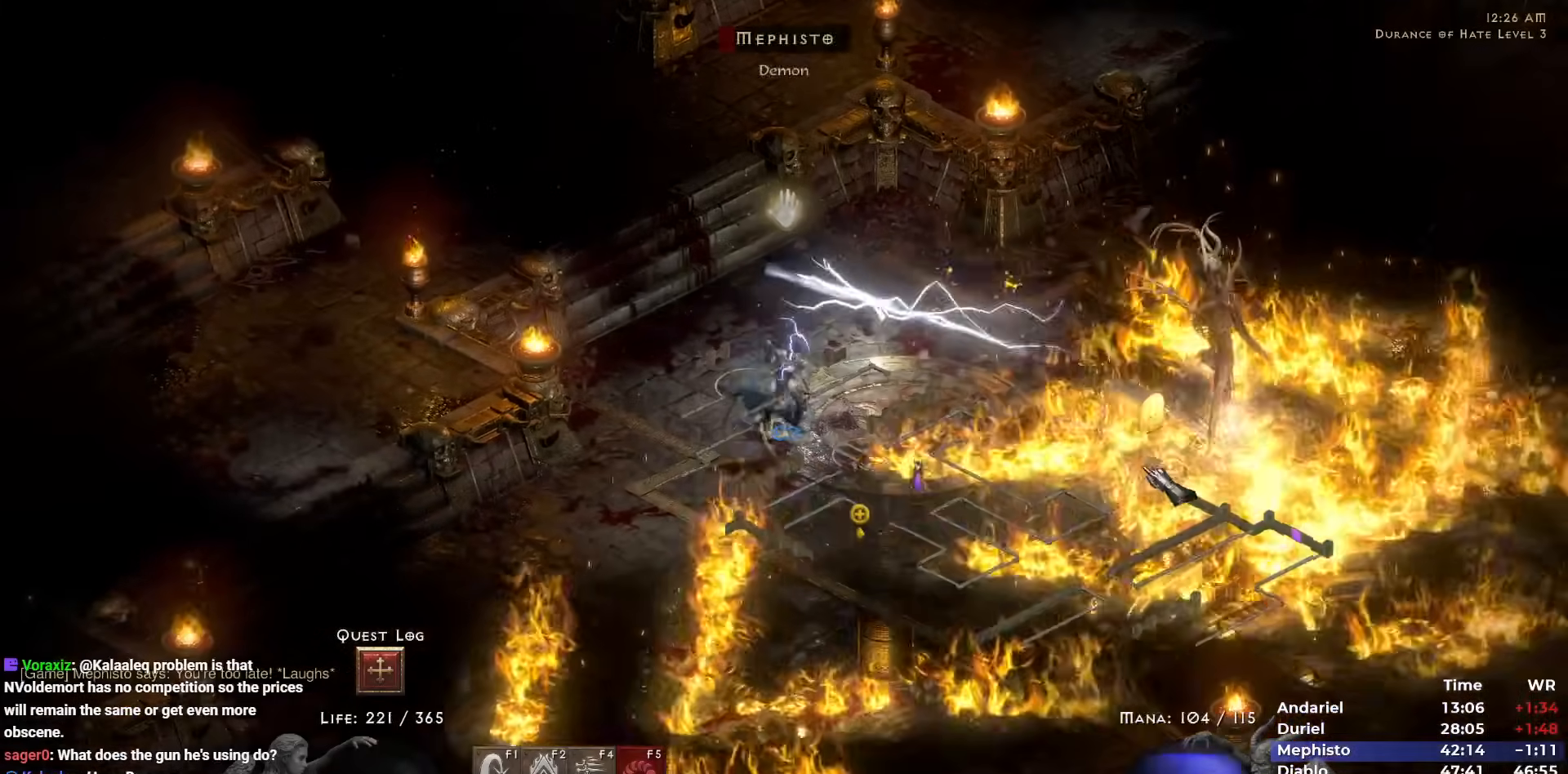
{"keys": [], "mouse": [], "events": [[50, "i", "down"], [100, "i", "up"], [283, "mouse_right", "up"], [417, "mouse_right", "down"], [483, "mouse_right", "up"]]}
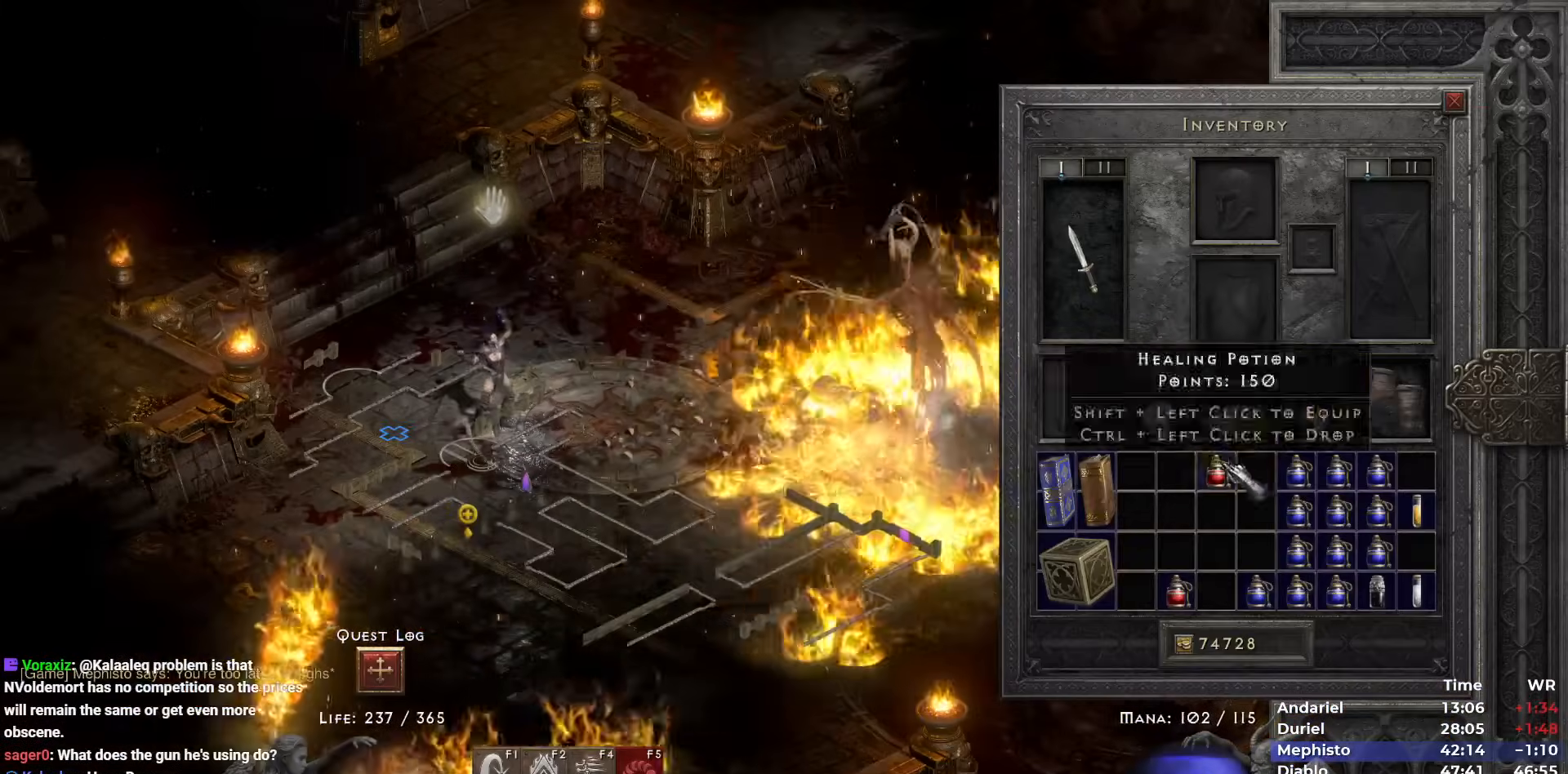
{"keys": ["space"], "mouse": [], "events": [[17, "mouse_right", "down"], [117, "mouse_right", "up"], [167, "mouse_right", "down"], [300, "mouse_right", "up"], [350, "mouse_right", "down"], [433, "mouse_right", "up"], [483, "space", "down"]]}
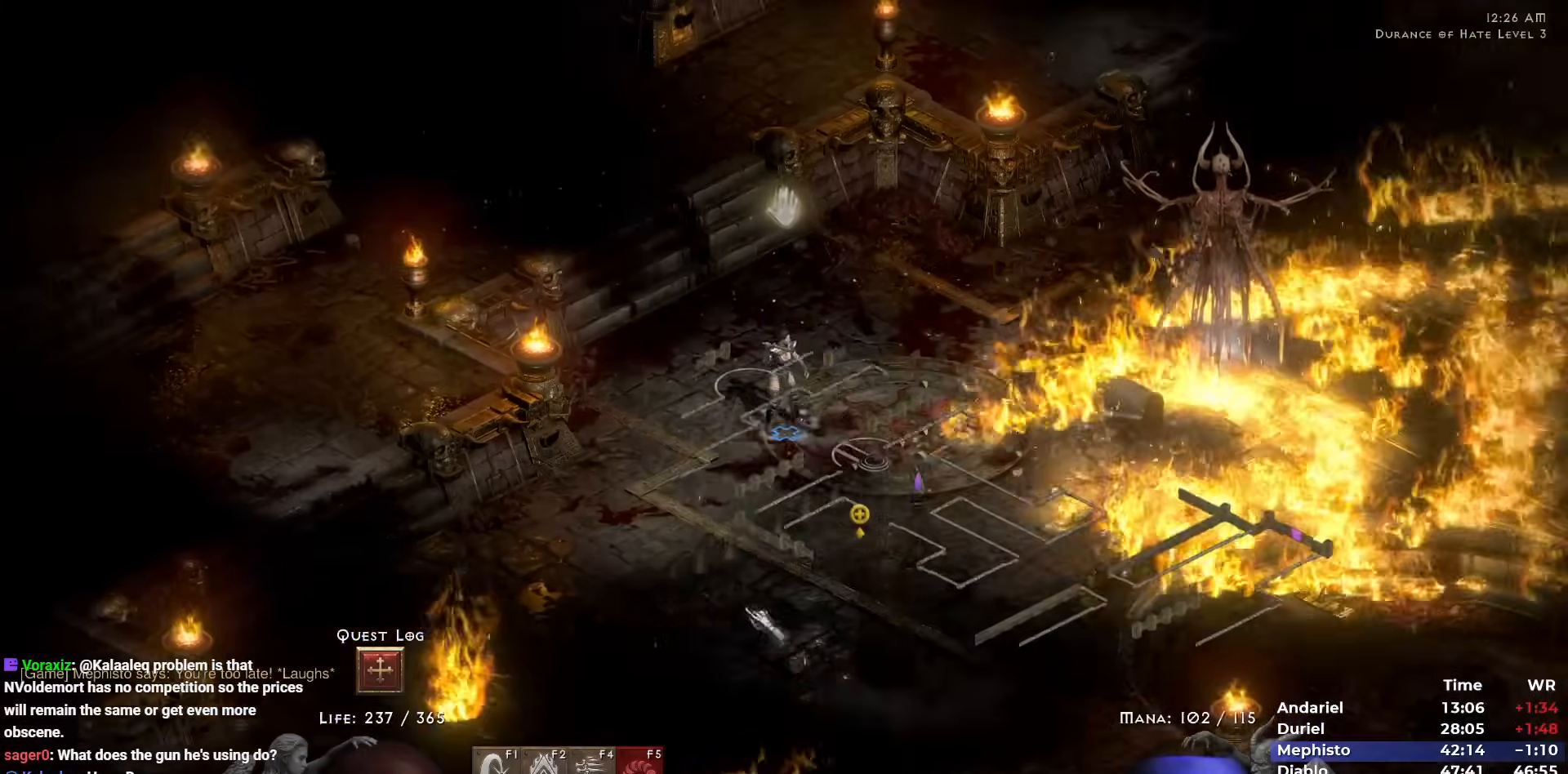
{"keys": [], "mouse": [], "events": [[33, "mouse_left", "down"], [33, "space", "up"], [83, "mouse_left", "up"], [133, "mouse_left", "down"], [267, "mouse_left", "up"], [367, "mouse_right", "down"], [500, "mouse_right", "up"]]}
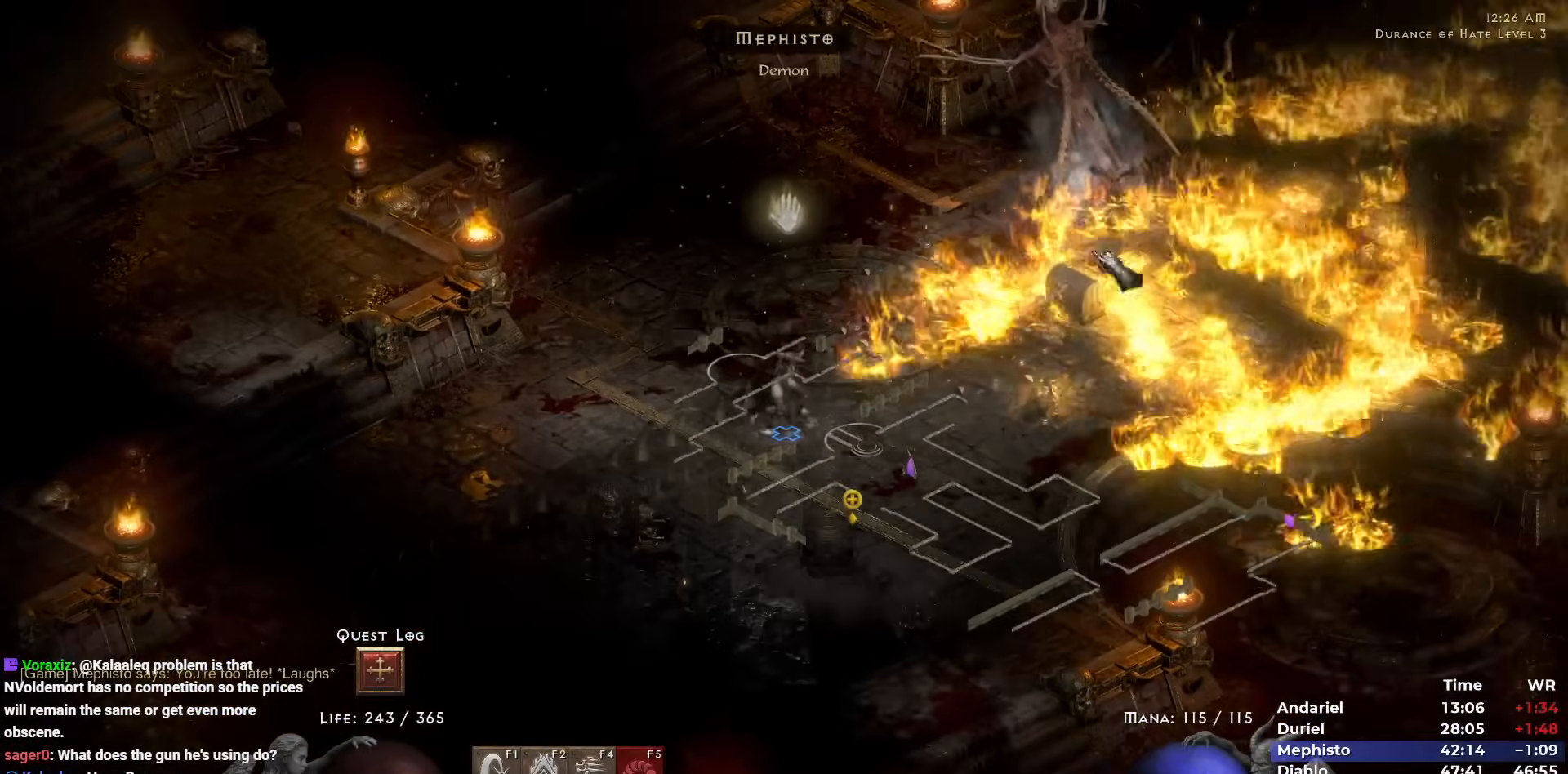
{"keys": [], "mouse": [], "events": [[183, "mouse_left", "down"], [233, "mouse_left", "up"], [283, "mouse_left", "down"], [433, "mouse_left", "up"]]}
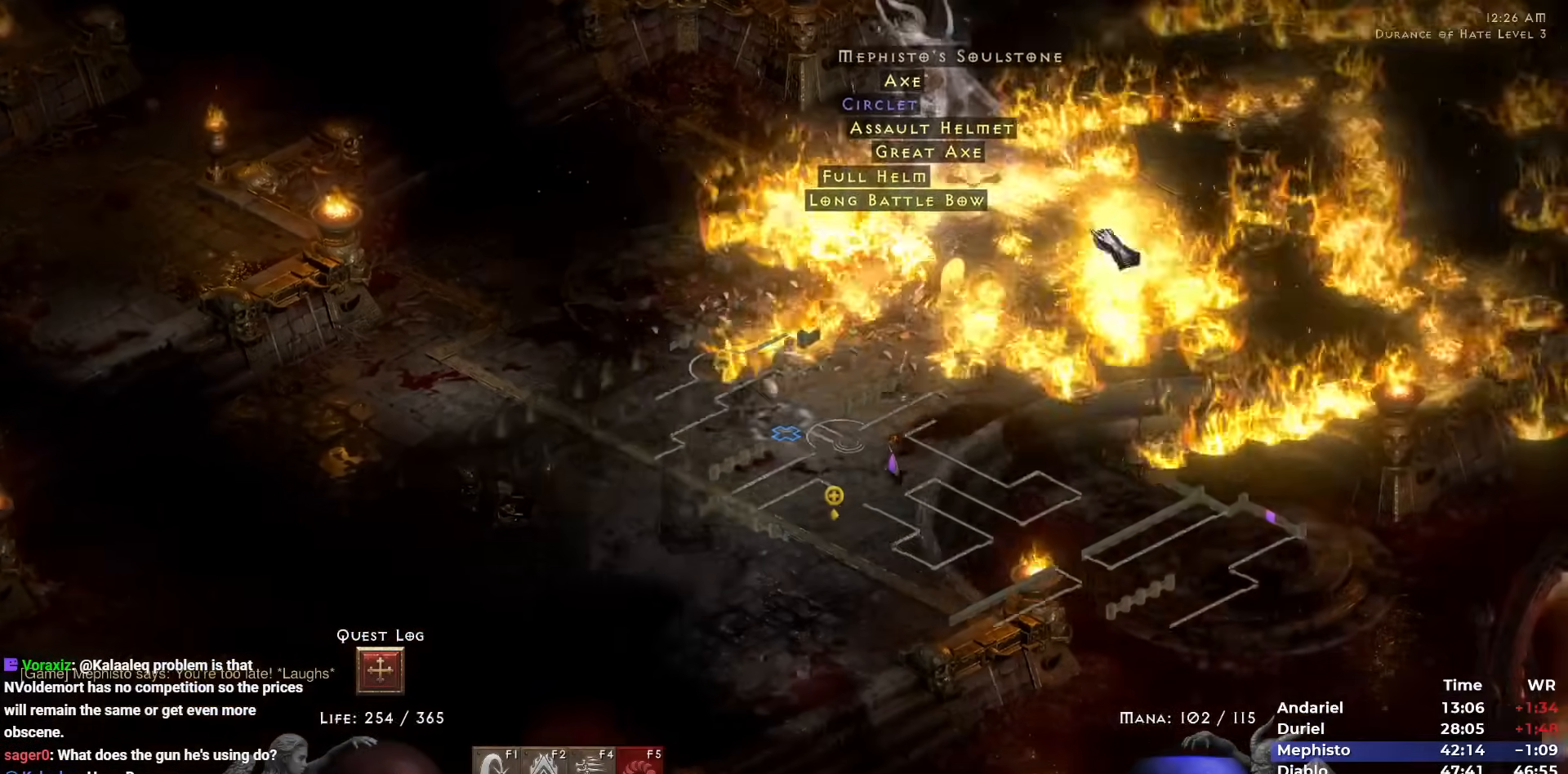
{"keys": [], "mouse": [], "events": [[67, "mouse_left", "down"], [117, "mouse_left", "up"], [300, "mouse_left", "down"], [400, "mouse_left", "up"]]}
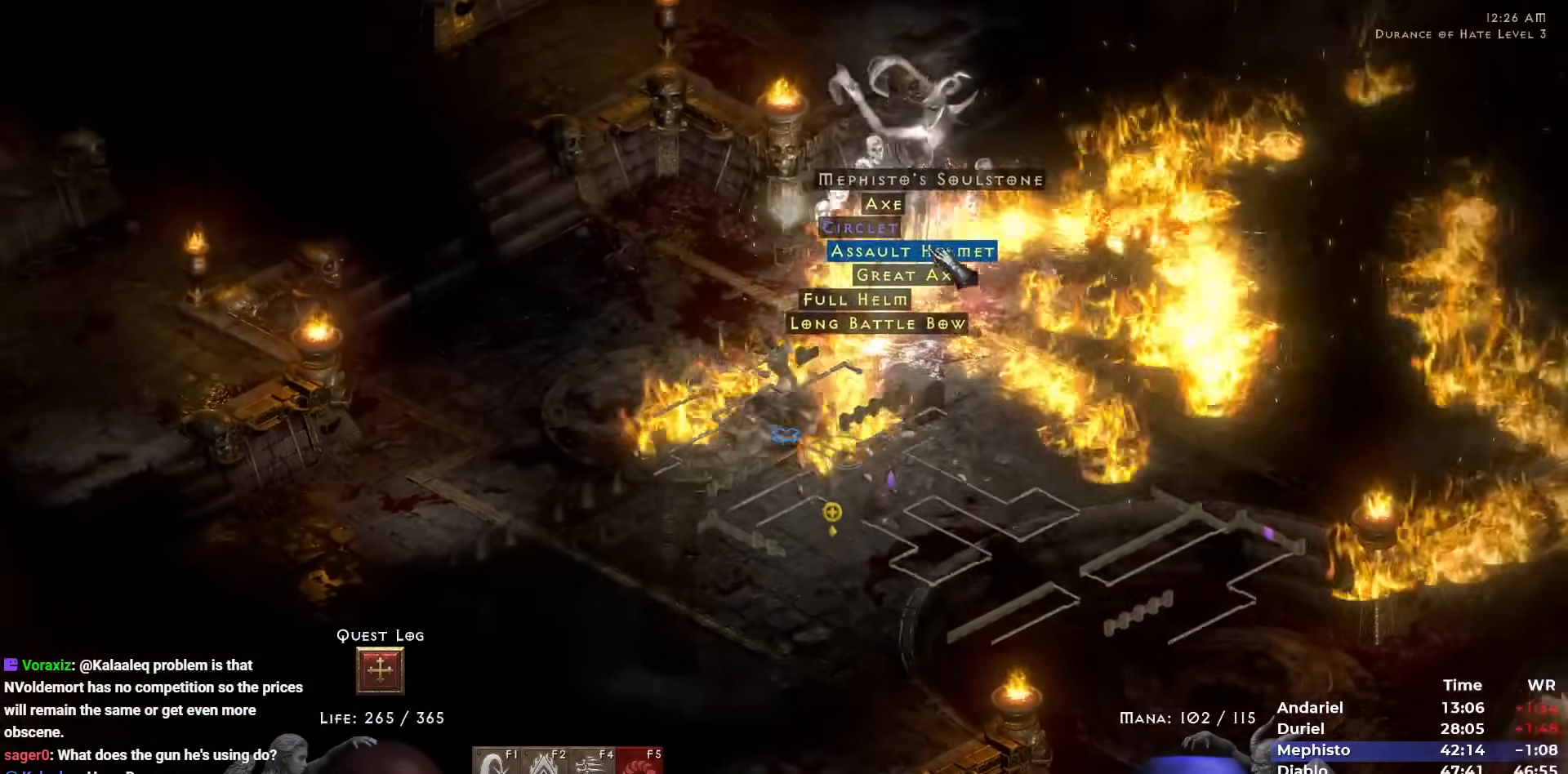
{"keys": [], "mouse": [], "events": [[133, "mouse_left", "down"], [217, "mouse_left", "up"], [417, "mouse_left", "down"], [500, "mouse_left", "up"]]}
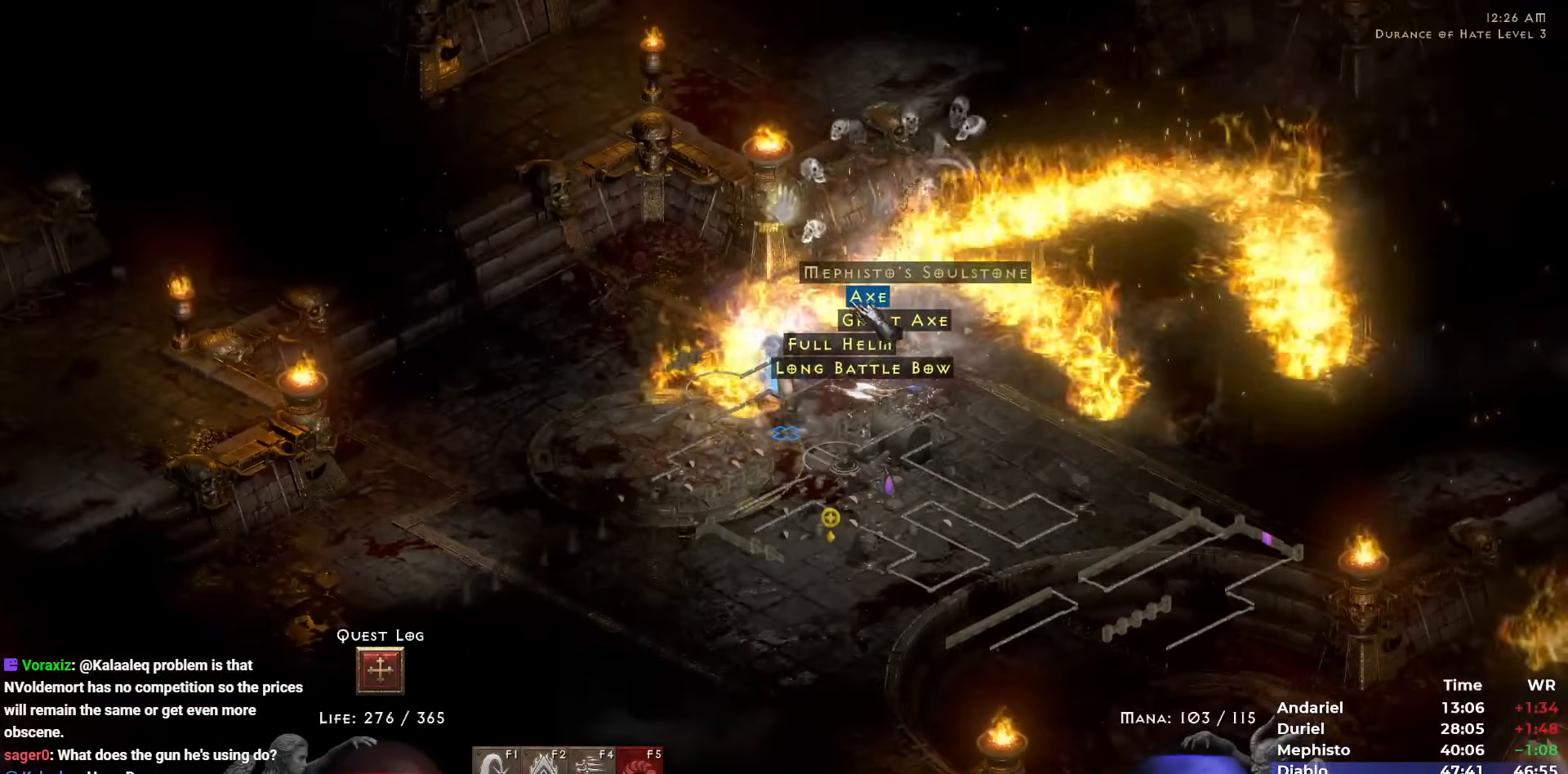
{"keys": [], "mouse": [], "events": [[183, "mouse_left", "down"], [283, "mouse_left", "up"]]}
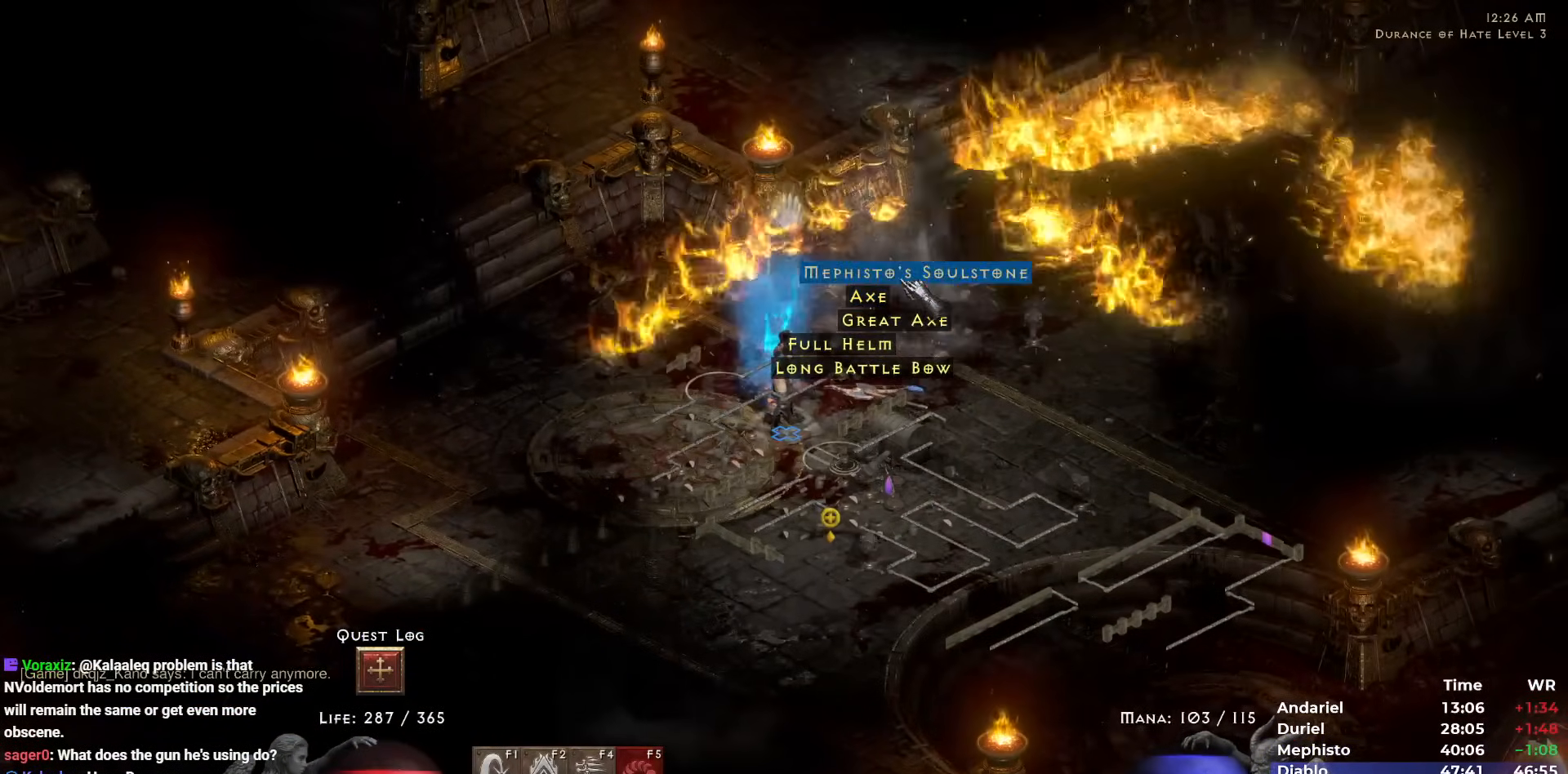
{"keys": [], "mouse": ["left"], "events": [[17, "mouse_left", "down"], [117, "mouse_left", "up"], [250, "i", "down"], [350, "i", "up"], [483, "mouse_left", "down"]]}
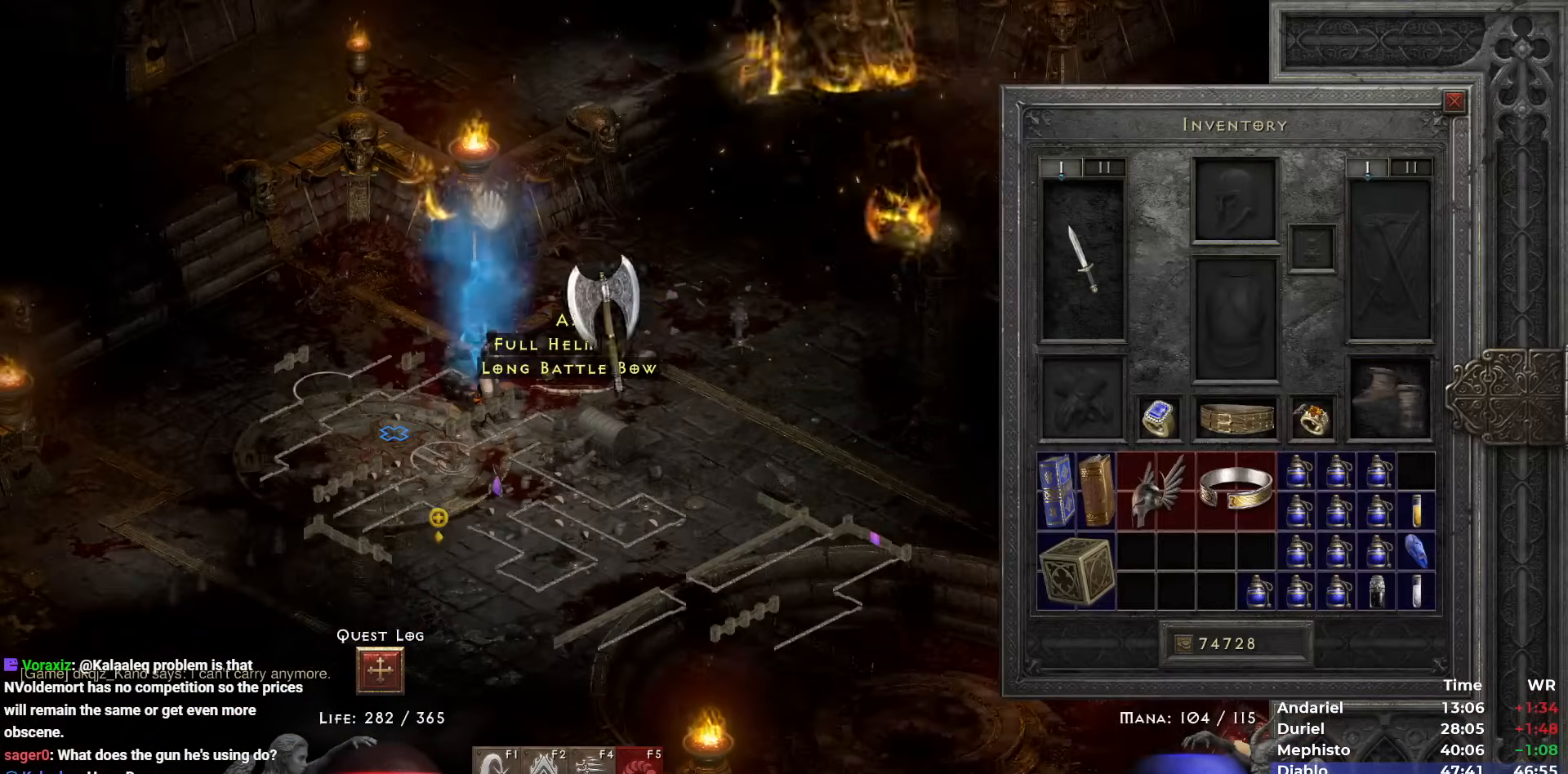
{"keys": [], "mouse": [], "events": [[83, "mouse_left", "up"], [317, "mouse_left", "down"], [417, "mouse_left", "up"]]}
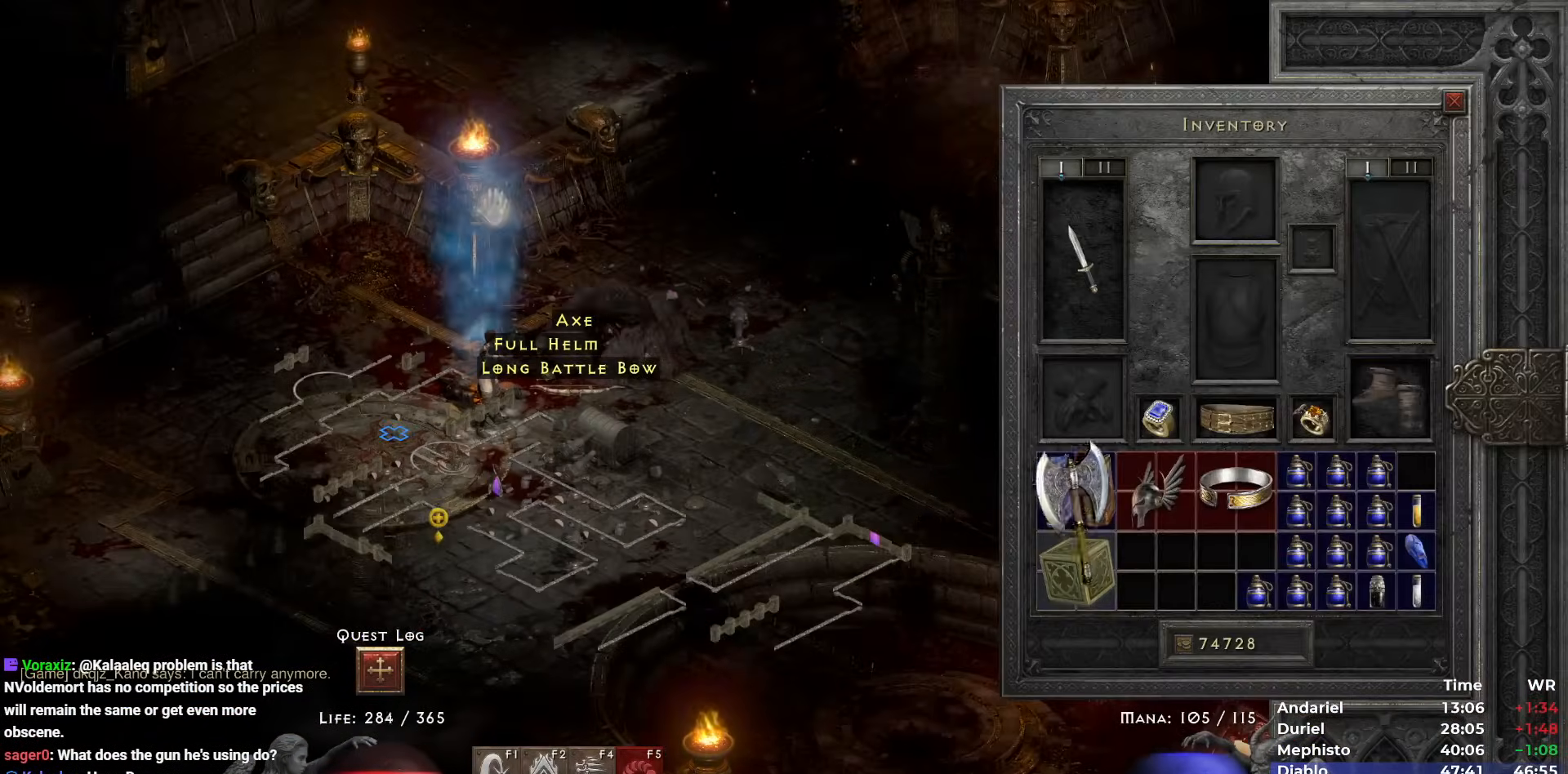
{"keys": [], "mouse": ["left"], "events": [[467, "mouse_left", "down"]]}
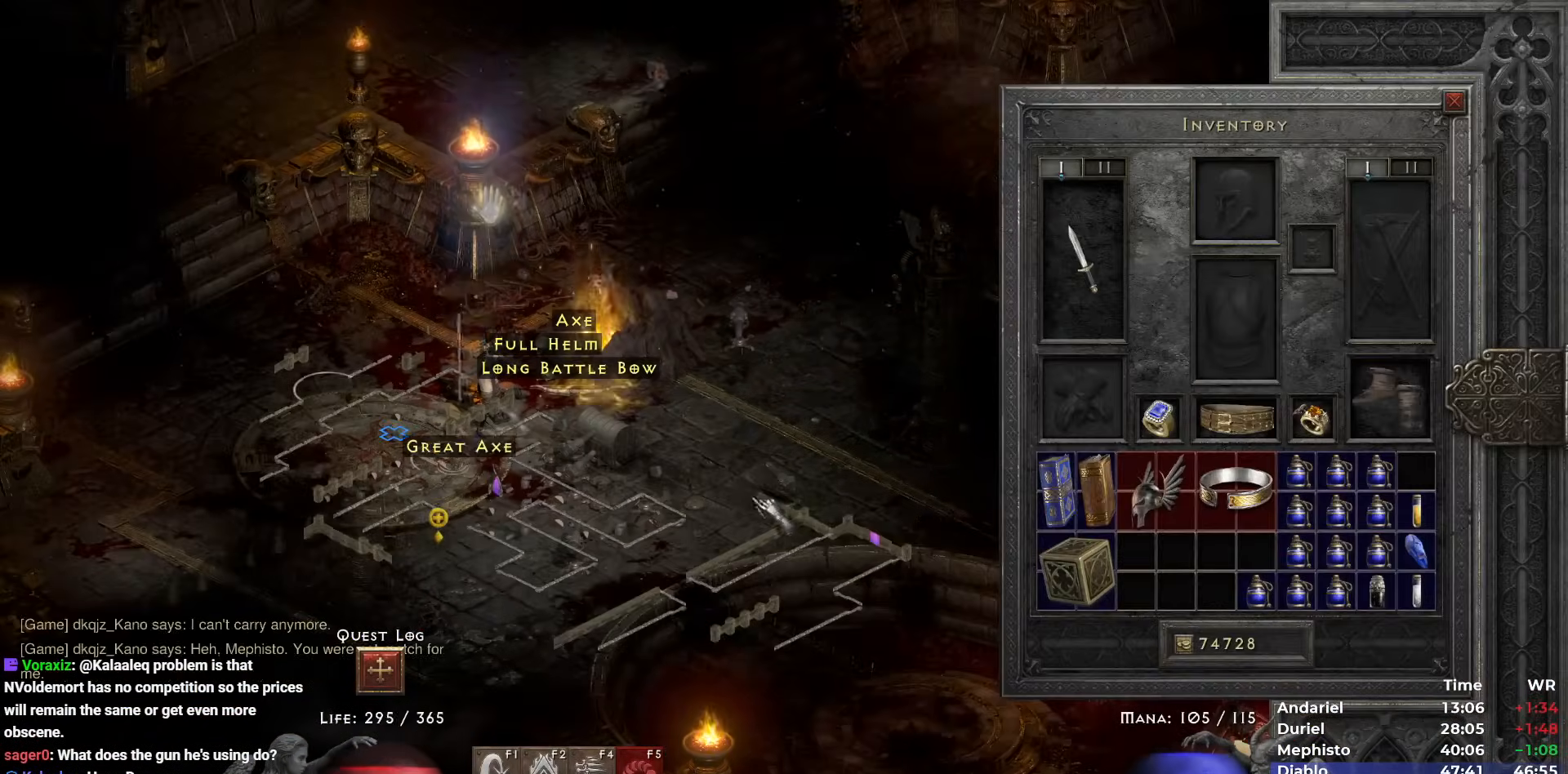
{"keys": [], "mouse": [], "events": [[67, "mouse_left", "up"], [250, "space", "down"], [350, "space", "up"]]}
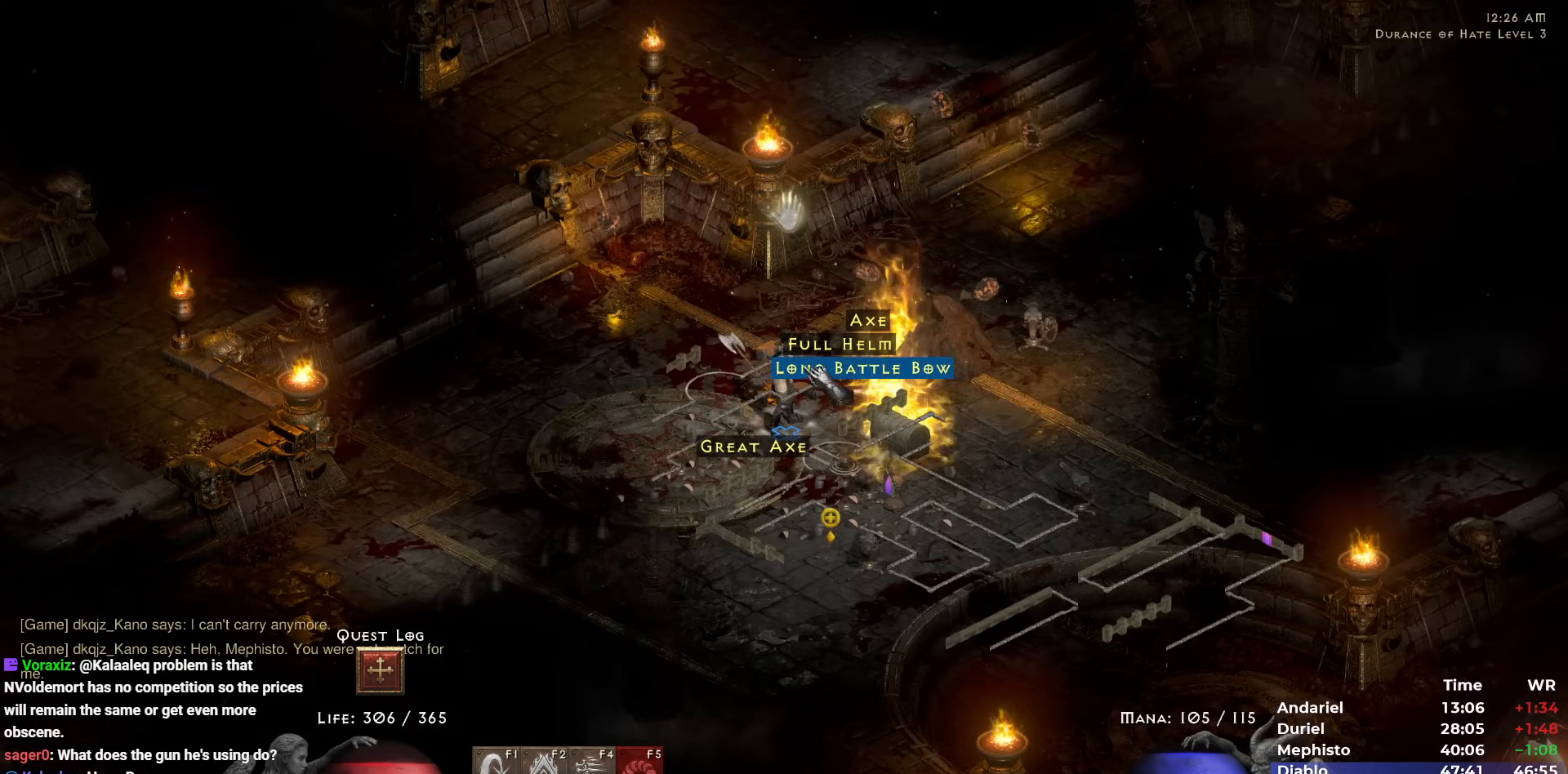
{"keys": [], "mouse": ["left"], "events": [[133, "mouse_left", "down"], [183, "mouse_left", "up"], [317, "mouse_left", "down"], [417, "mouse_left", "up"], [467, "mouse_left", "down"]]}